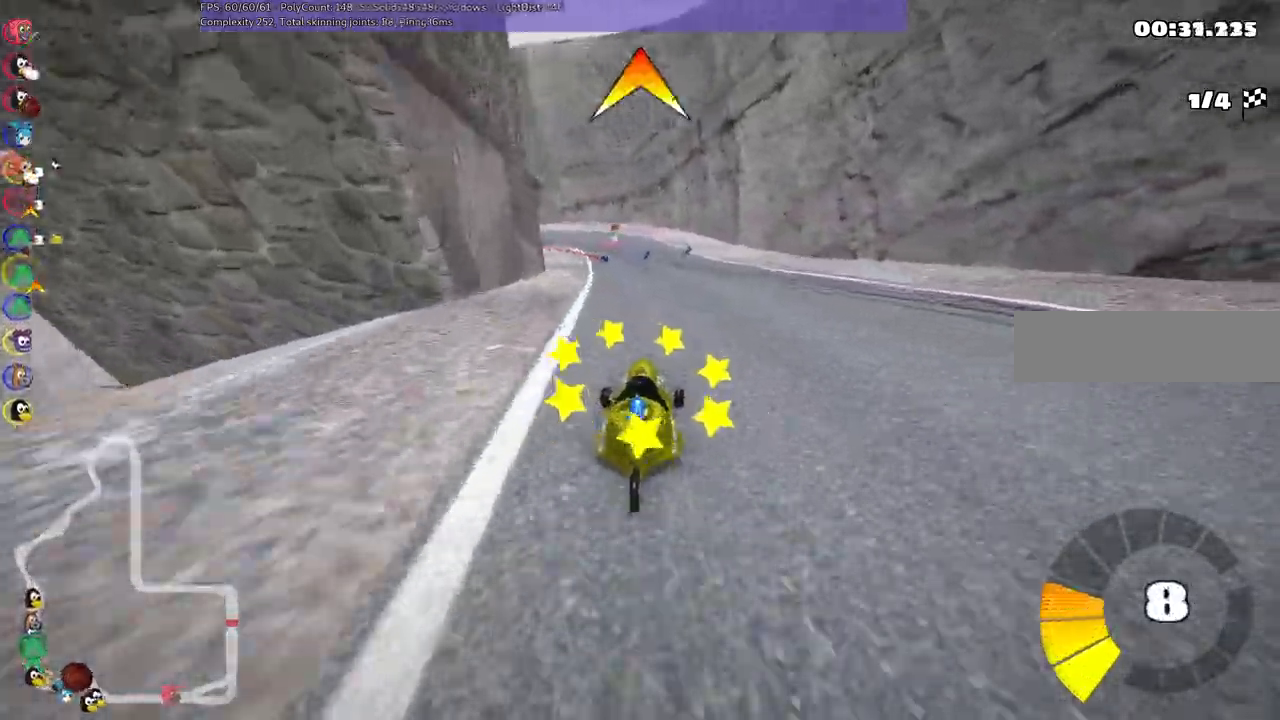
Gameplay with keyboard; each line is a JSON object with the keys held at the frame after it. "events" lists presses ("down") and releases ("up") of ".", "/", "alt_r", "b", "c", "comma", "ctrl_r", "d", "down", "f", "g", "h", "j", "k", "l", "left", "m", "n", "quote", "return", "right", "semicolon", "shift_r", "space", "super", "up" and "v" between this image and that frame as [ms after this image, input, new state], when the widget could be followed in between. No other keys are recorded. Mouse input is not recorded.
{"keys": ["m", "right", "up"]}
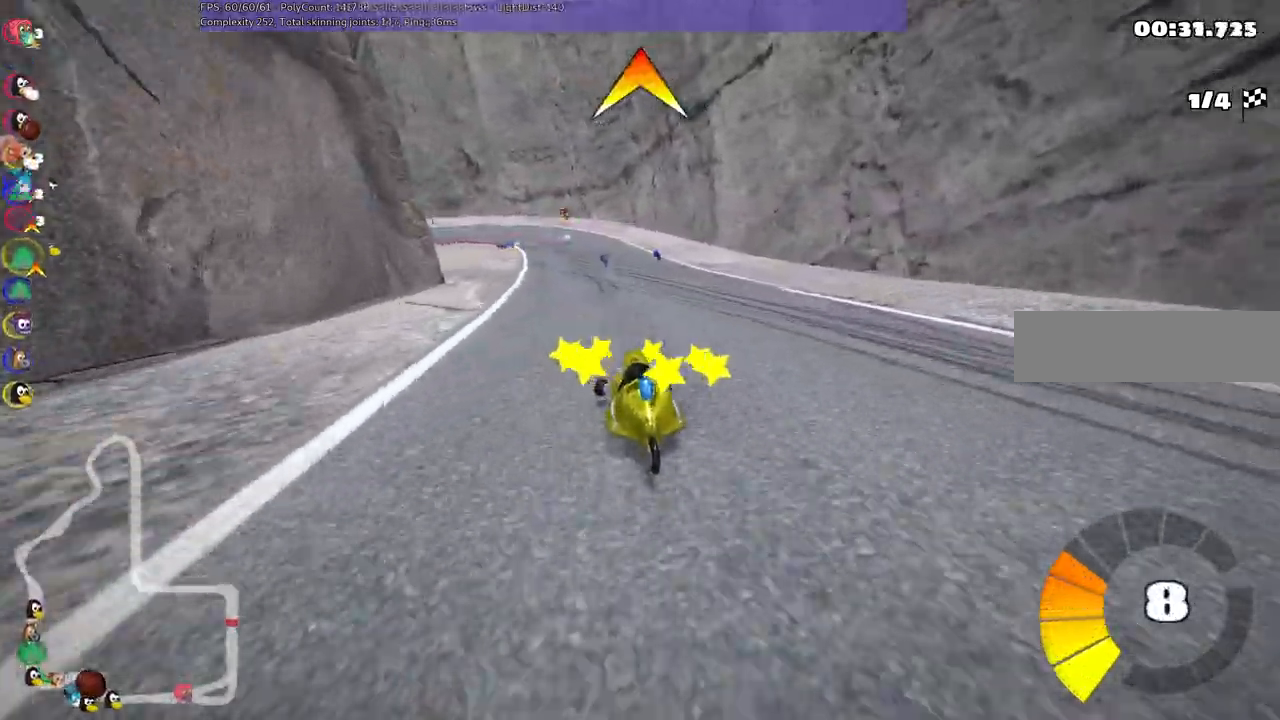
{"keys": ["m", "right", "up"]}
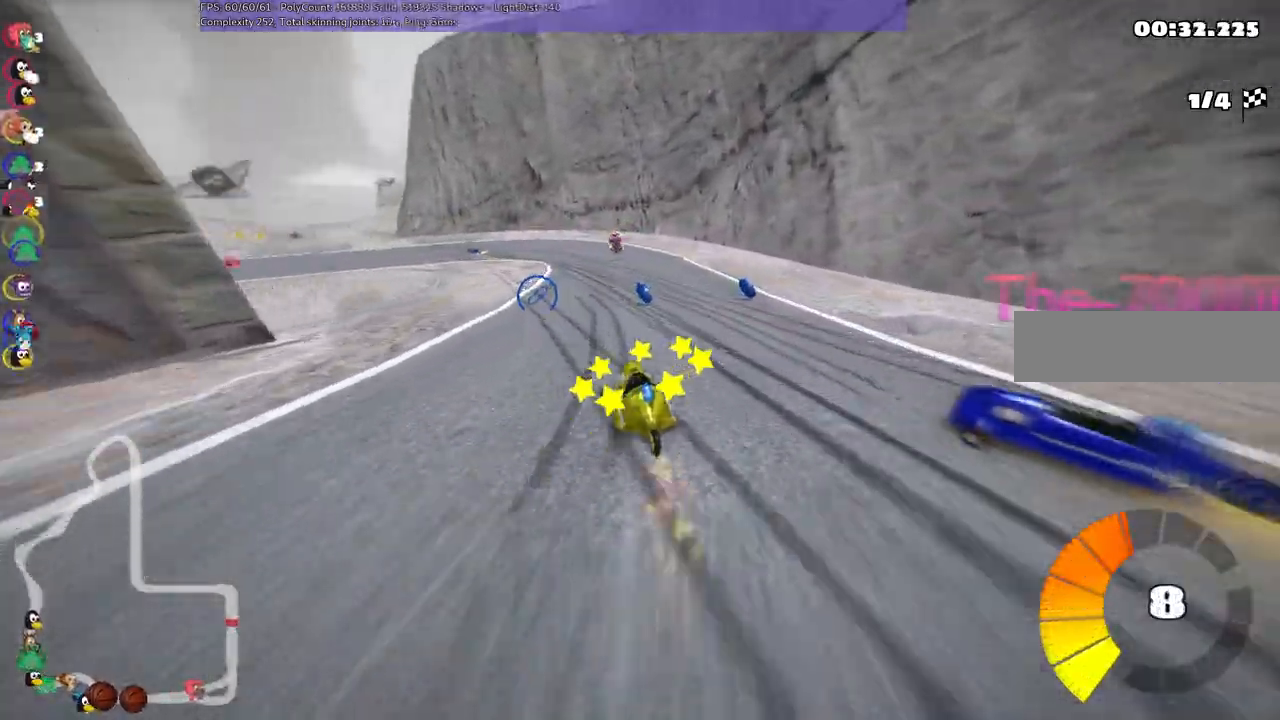
{"keys": ["n", "up"], "events": [[83, "left", "down"], [317, "right", "up"], [367, "m", "up"], [367, "n", "down"], [467, "left", "up"]]}
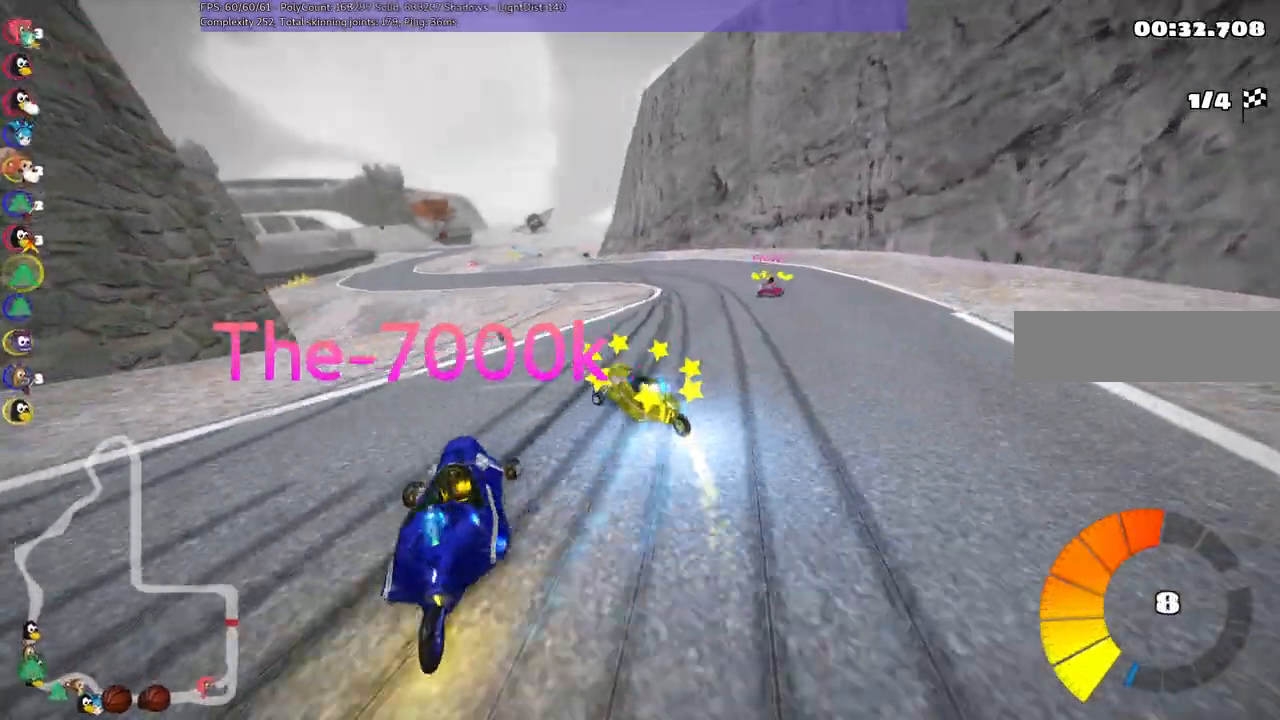
{"keys": ["right", "up"], "events": [[17, "n", "up"], [200, "right", "down"]]}
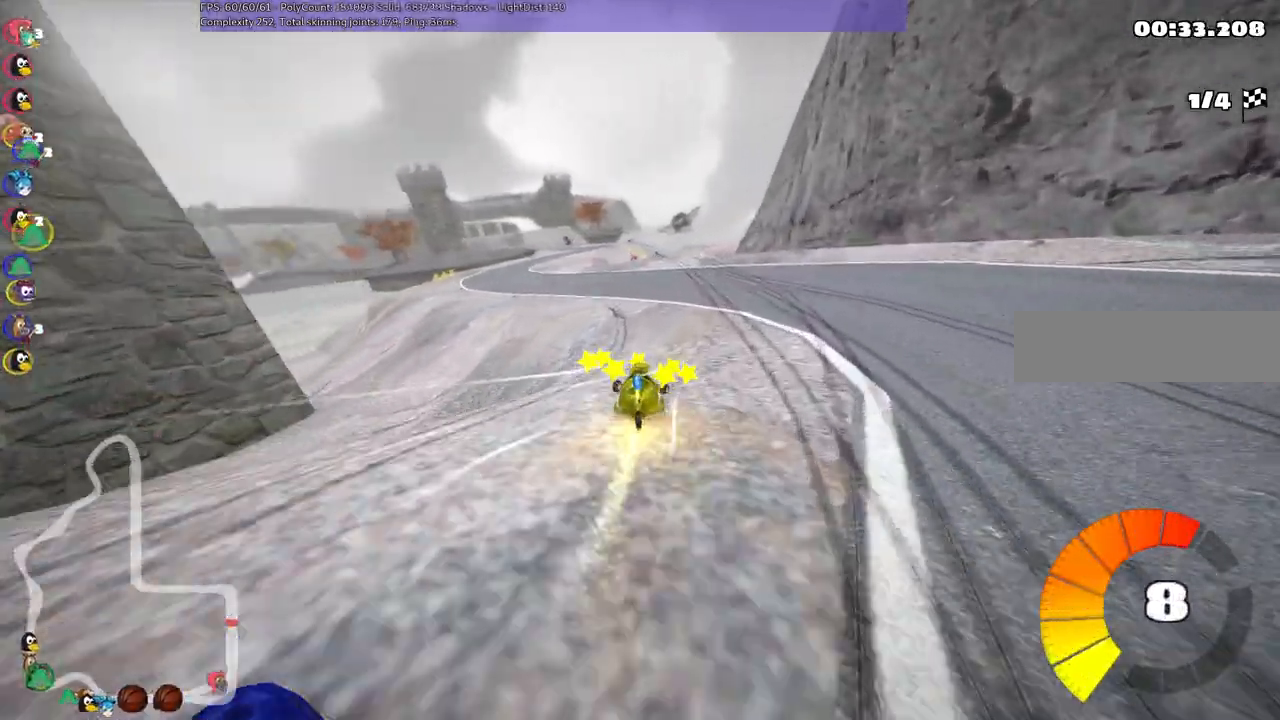
{"keys": ["m", "right", "up"], "events": [[133, "right", "up"], [167, "left", "down"], [217, "m", "down"], [267, "right", "down"], [317, "left", "up"]]}
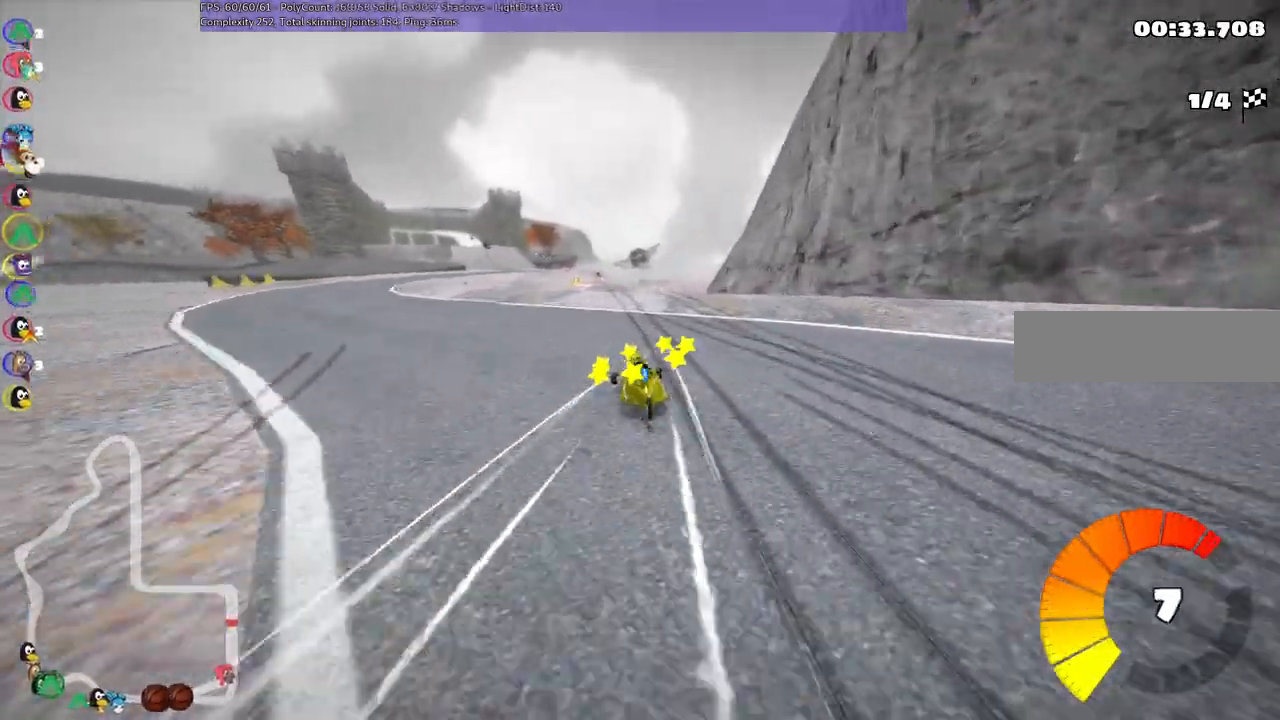
{"keys": ["m", "right", "up"]}
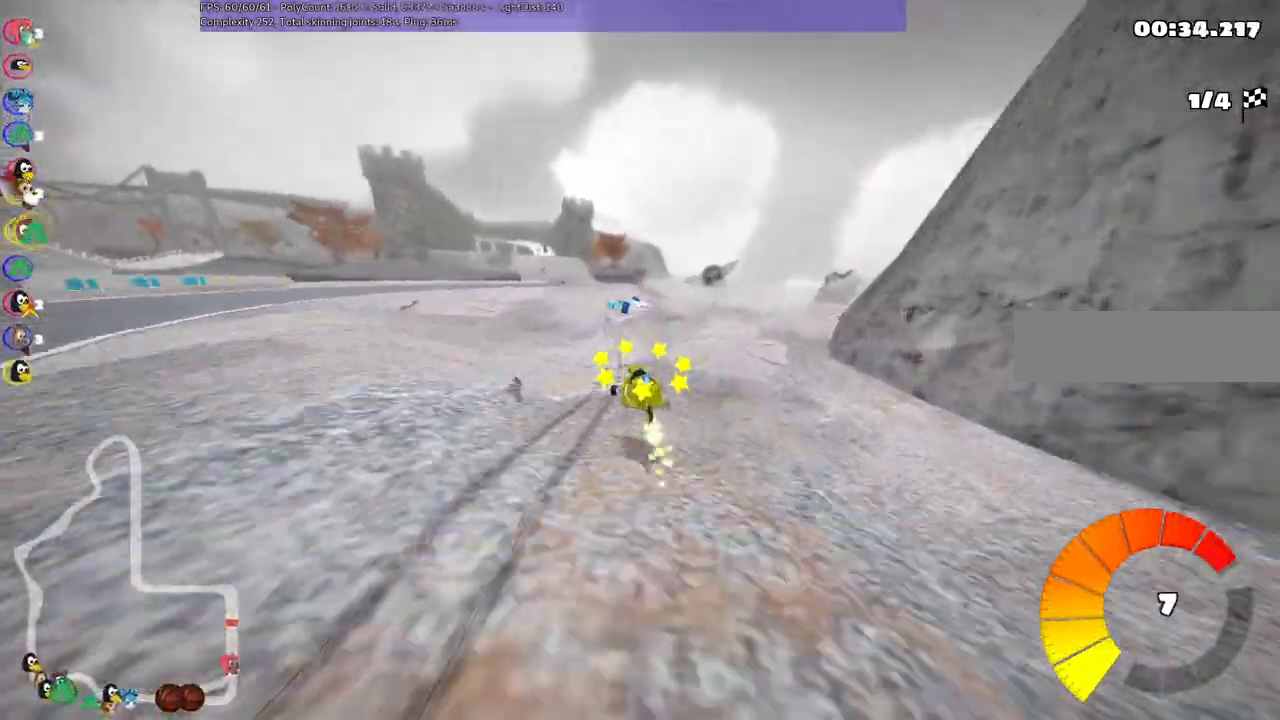
{"keys": ["left", "up"]}
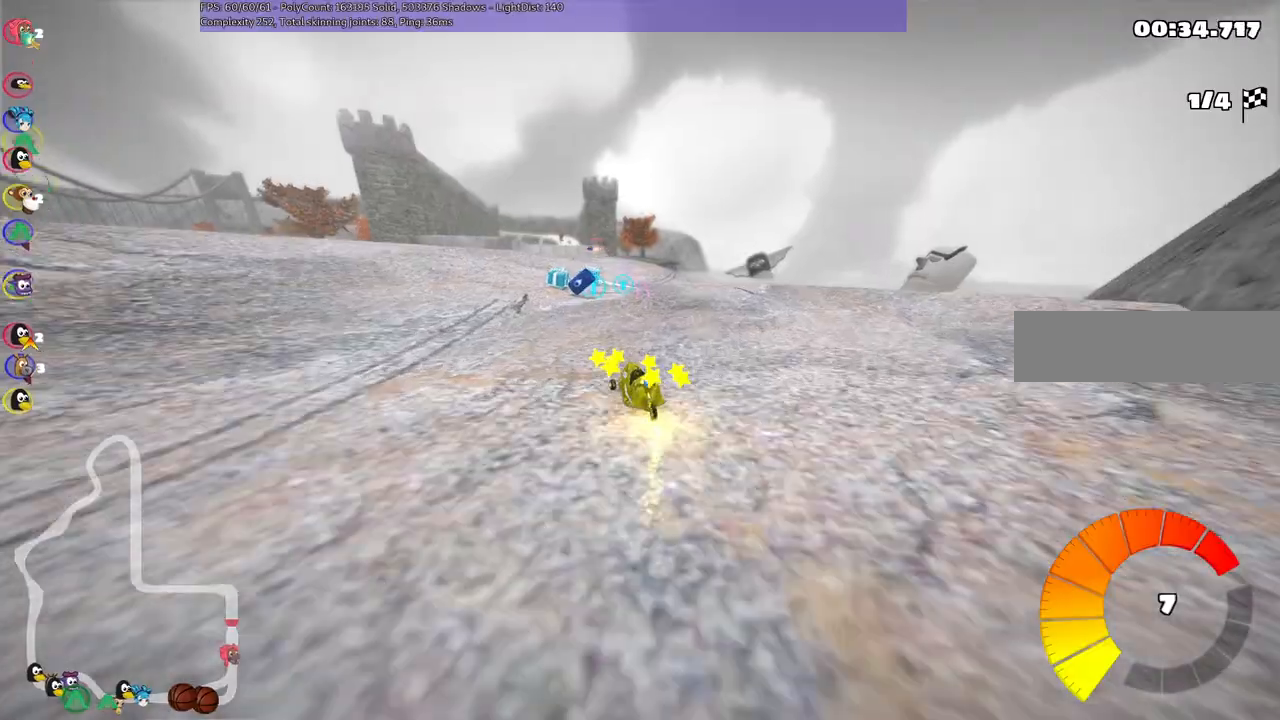
{"keys": ["m", "right", "up"], "events": [[217, "left", "up"], [217, "right", "down"], [467, "m", "down"]]}
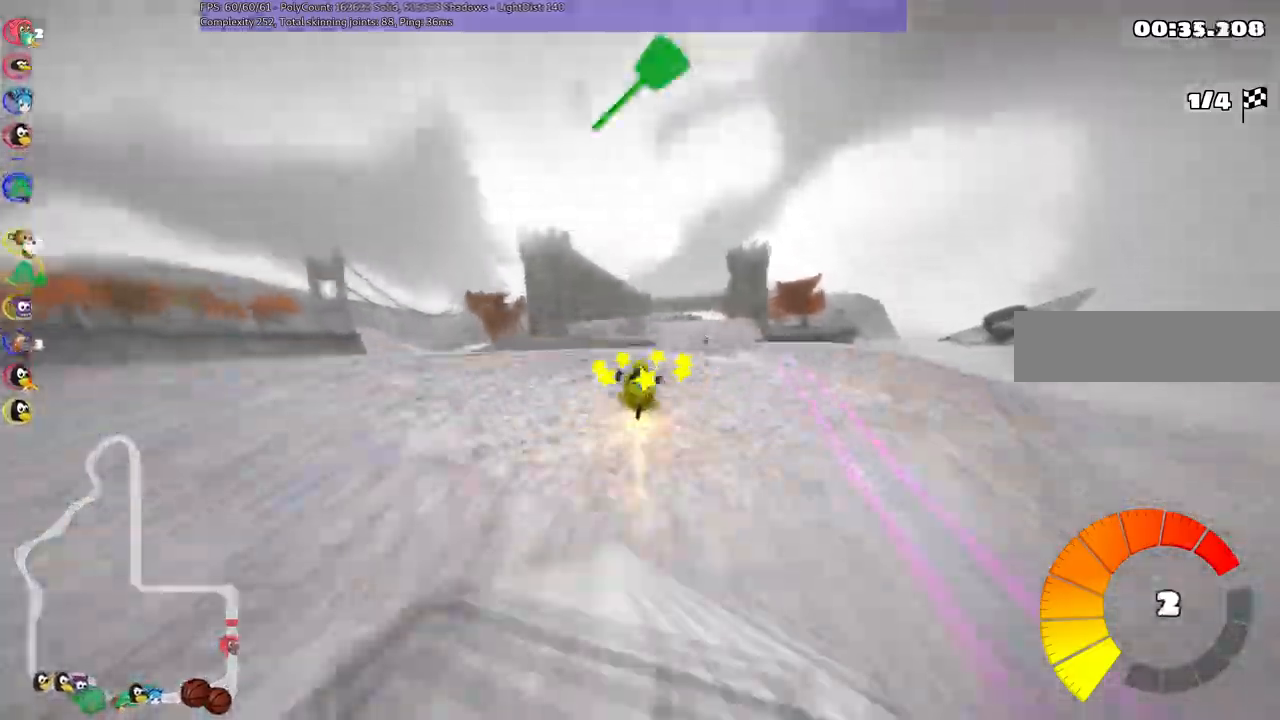
{"keys": ["left", "m", "up"], "events": [[150, "left", "down"], [200, "right", "up"]]}
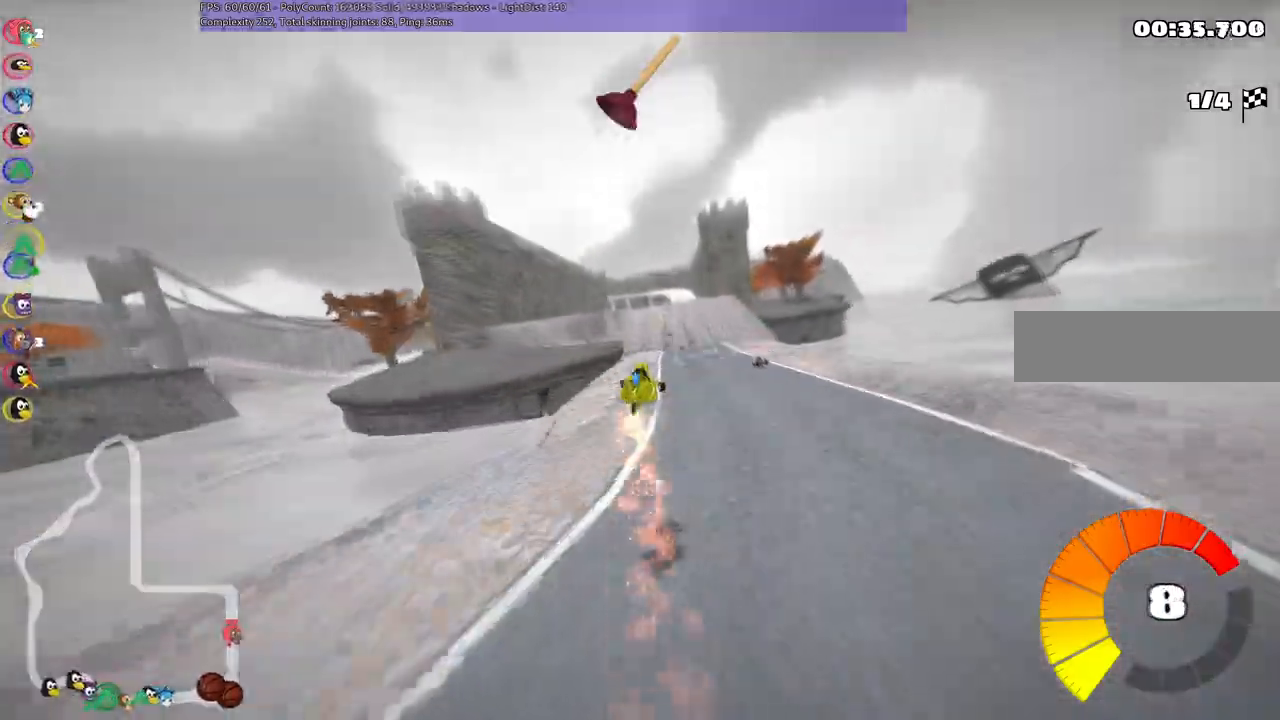
{"keys": ["left", "m", "up"], "events": []}